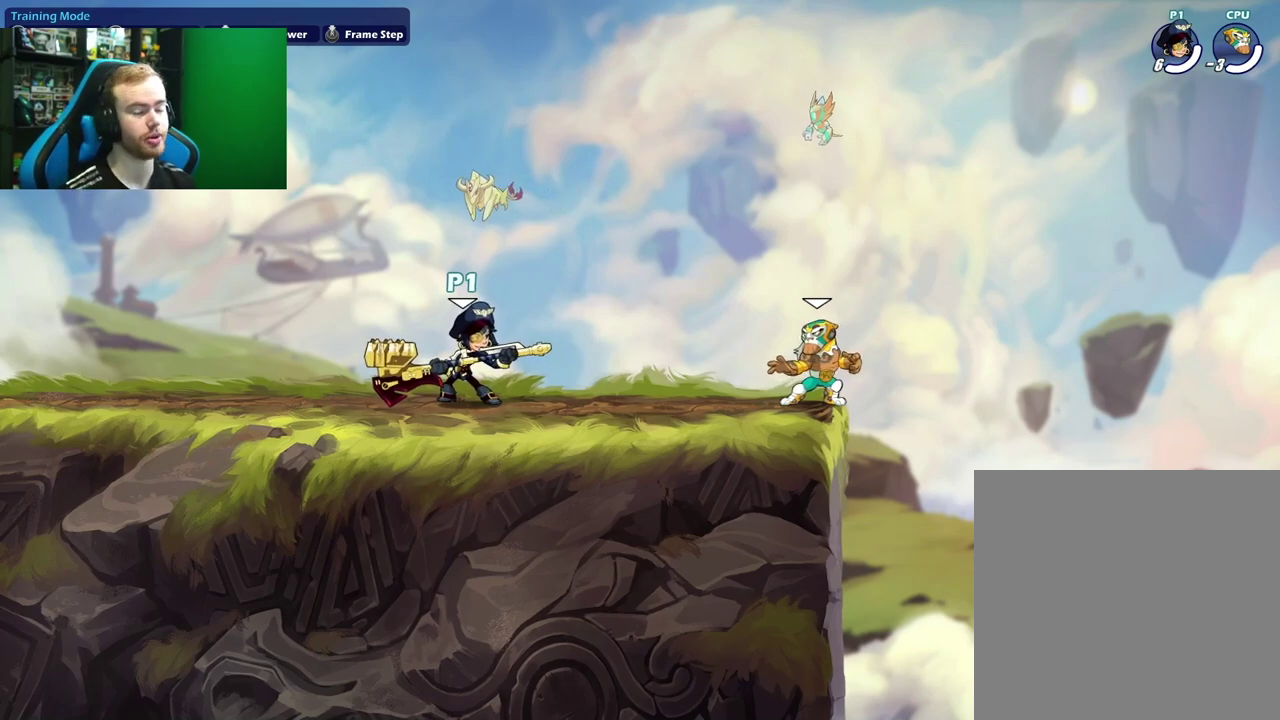
Gameplay with a controller (Xbox layout); each line is a JSON object with the inputs held at the frame after it (dt_ms = milliseconds from this image to that frame). "events" lists button and stick changes between this image and that frame as [ms after this image, input, new state], when the widget could be followed in between.
{"dt_ms": 500, "buttons": [], "left_stick": "up-right", "right_stick": "center", "events": [[67, "left_stick", "right"], [183, "left_stick", "up-right"]]}
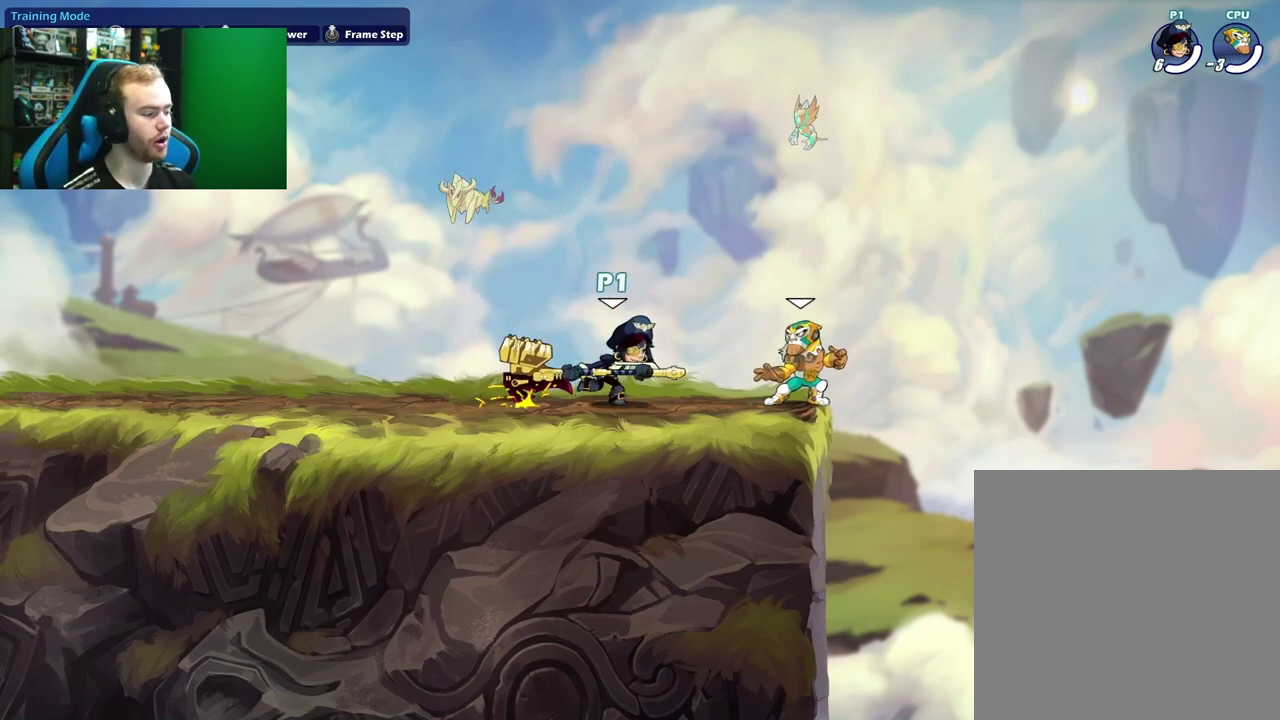
{"dt_ms": 500, "buttons": [], "left_stick": "center", "right_stick": "center", "events": [[33, "left_stick", "center"], [400, "left_stick", "right"], [500, "left_stick", "center"]]}
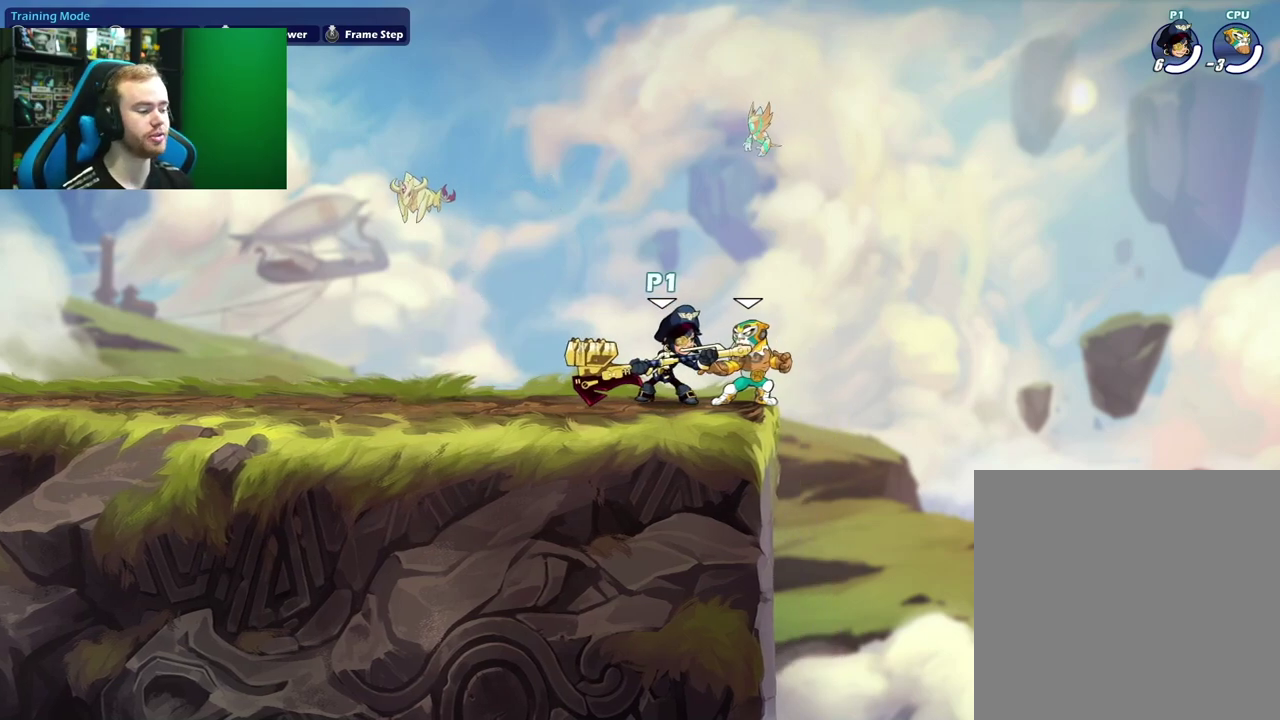
{"dt_ms": 500, "buttons": [], "left_stick": "center", "right_stick": "center", "events": [[267, "left_stick", "right"], [417, "left_stick", "center"]]}
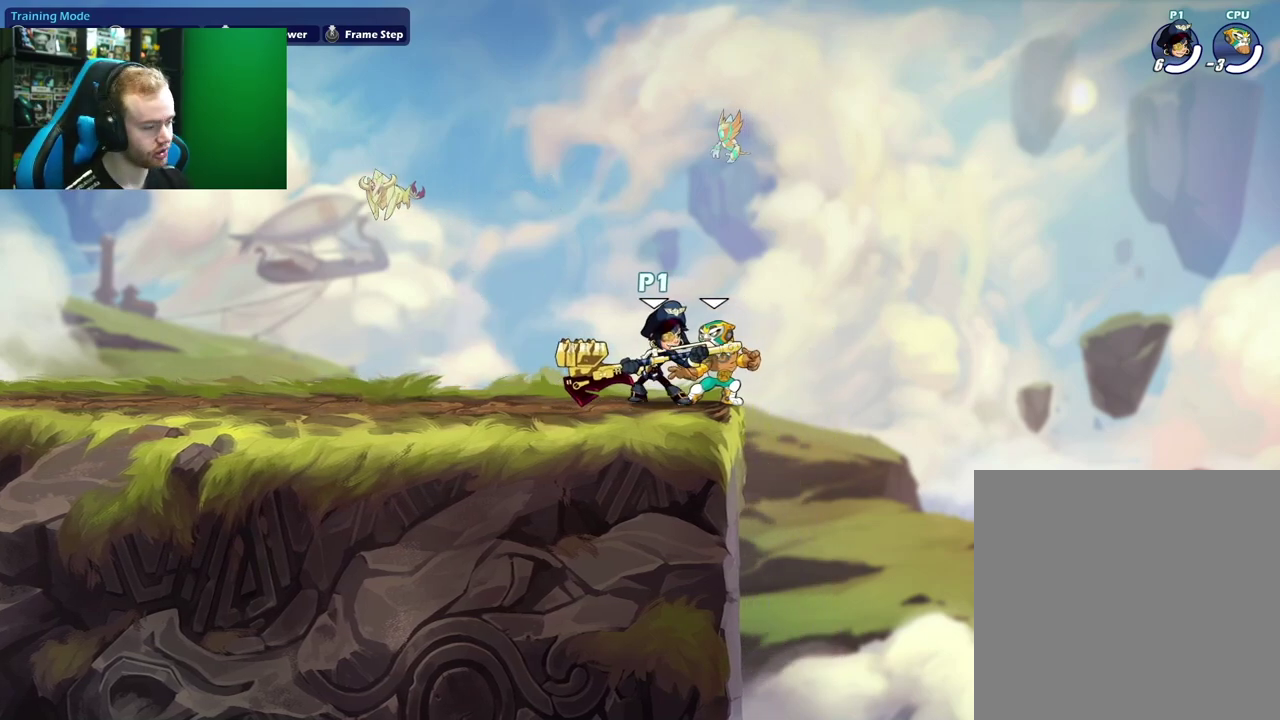
{"dt_ms": 500, "buttons": [], "left_stick": "down-left", "right_stick": "center", "events": [[150, "left_stick", "down"], [250, "X", "down"], [317, "left_stick", "down-left"], [433, "X", "up"]]}
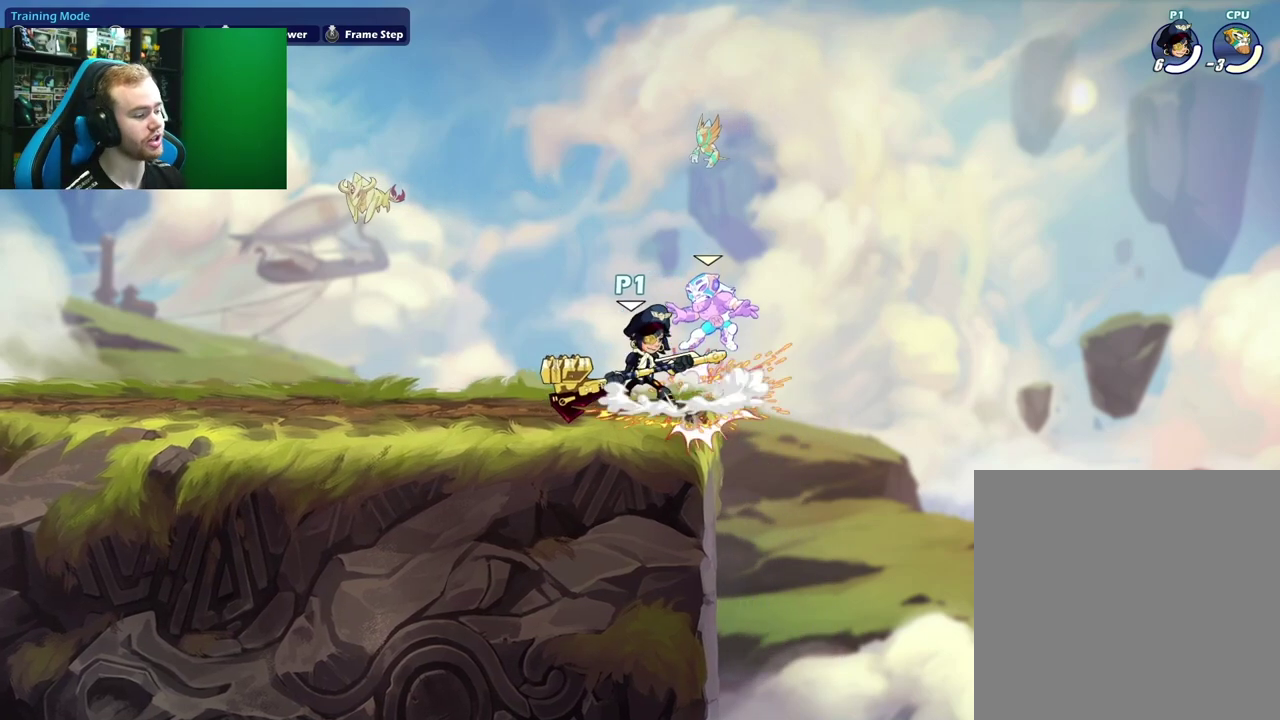
{"dt_ms": 500, "buttons": [], "left_stick": "center", "right_stick": "center", "events": [[117, "A", "down"], [133, "X", "down"], [233, "A", "up"], [300, "X", "up"], [333, "left_stick", "center"]]}
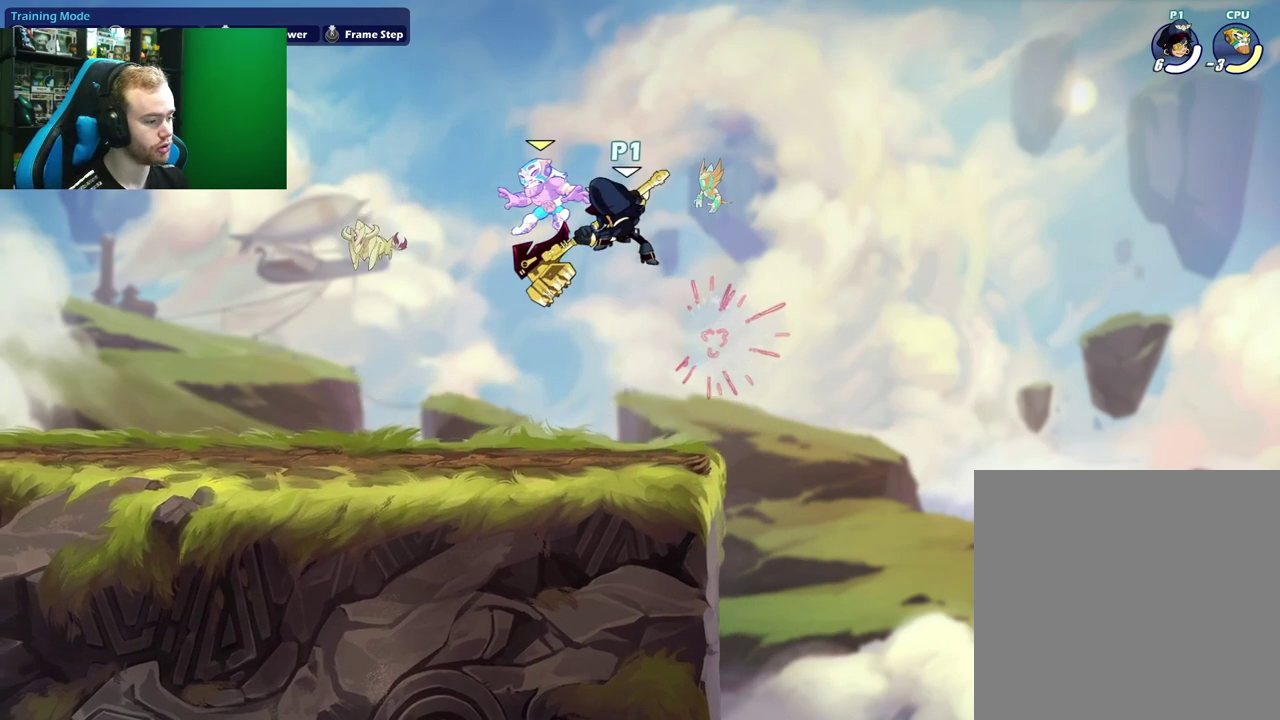
{"dt_ms": 500, "buttons": ["A", "X"], "left_stick": "up-left", "right_stick": "center", "events": [[300, "left_stick", "up-left"], [367, "A", "down"], [433, "X", "down"]]}
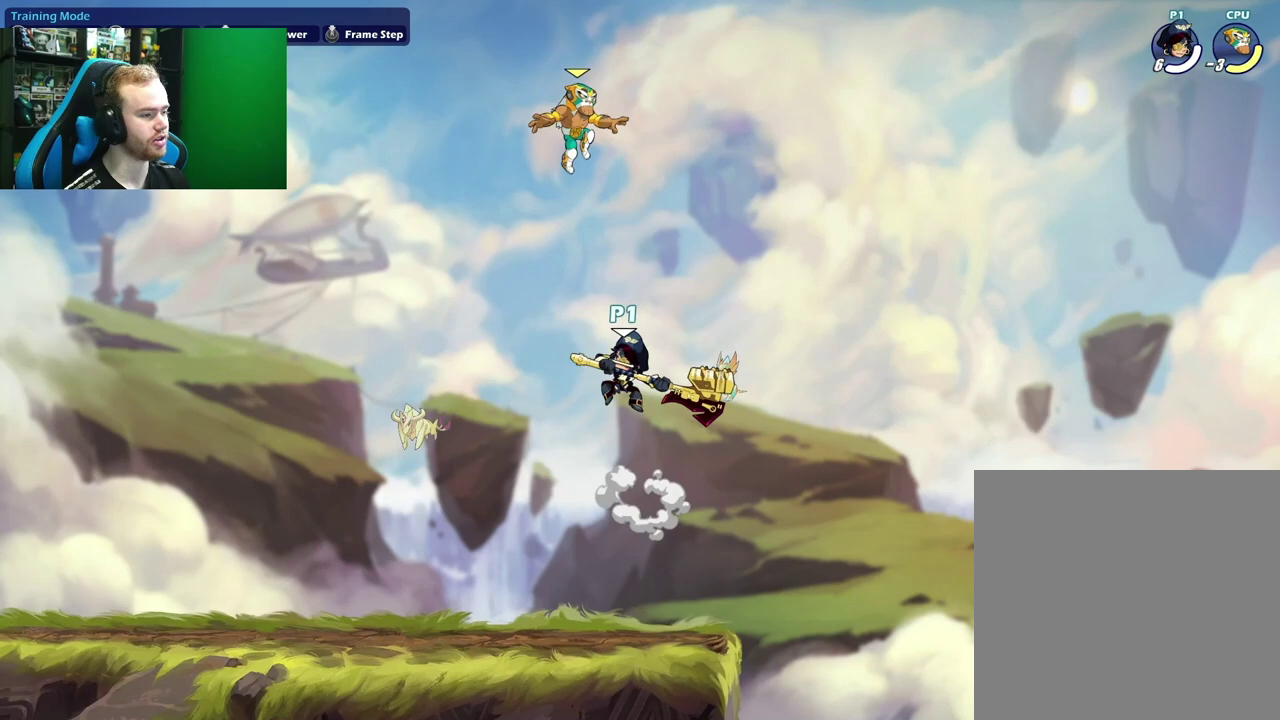
{"dt_ms": 500, "buttons": [], "left_stick": "center", "right_stick": "center", "events": [[17, "A", "up"], [117, "X", "up"], [150, "left_stick", "up-right"], [450, "left_stick", "center"]]}
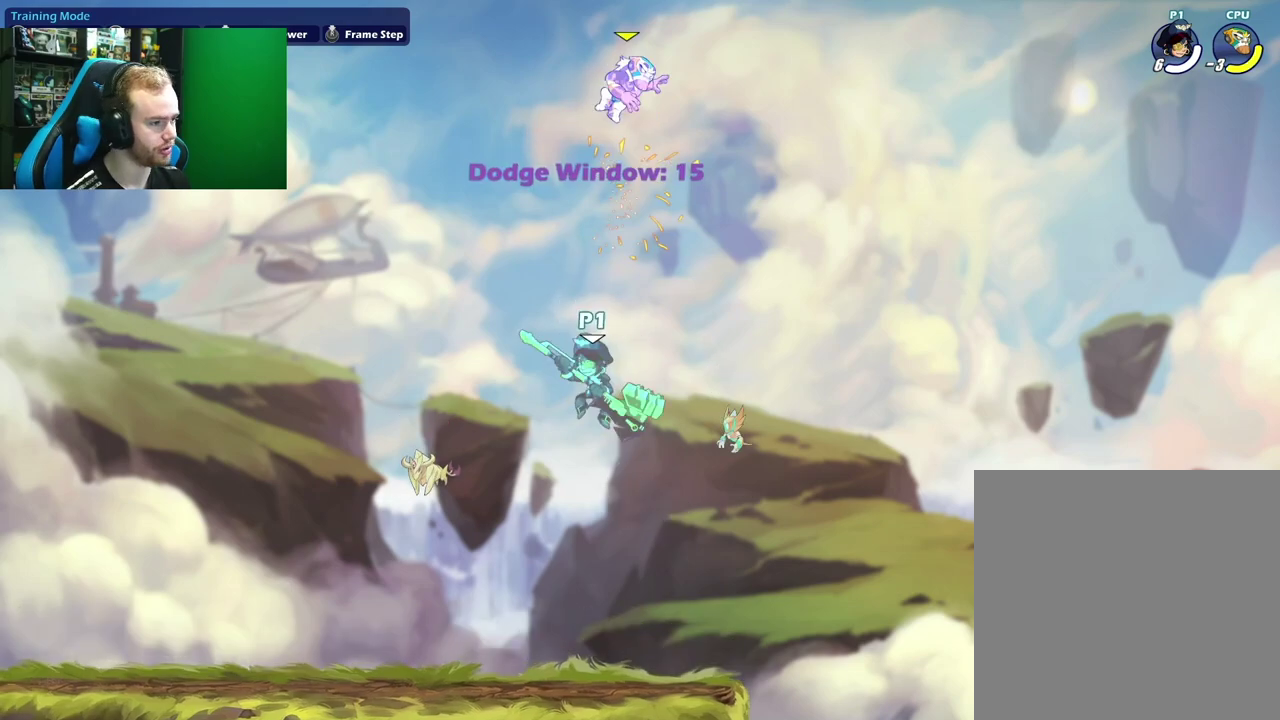
{"dt_ms": 500, "buttons": [], "left_stick": "right", "right_stick": "center", "events": [[33, "left_stick", "down-left"], [250, "left_stick", "down"], [300, "left_stick", "down-right"], [367, "left_stick", "right"]]}
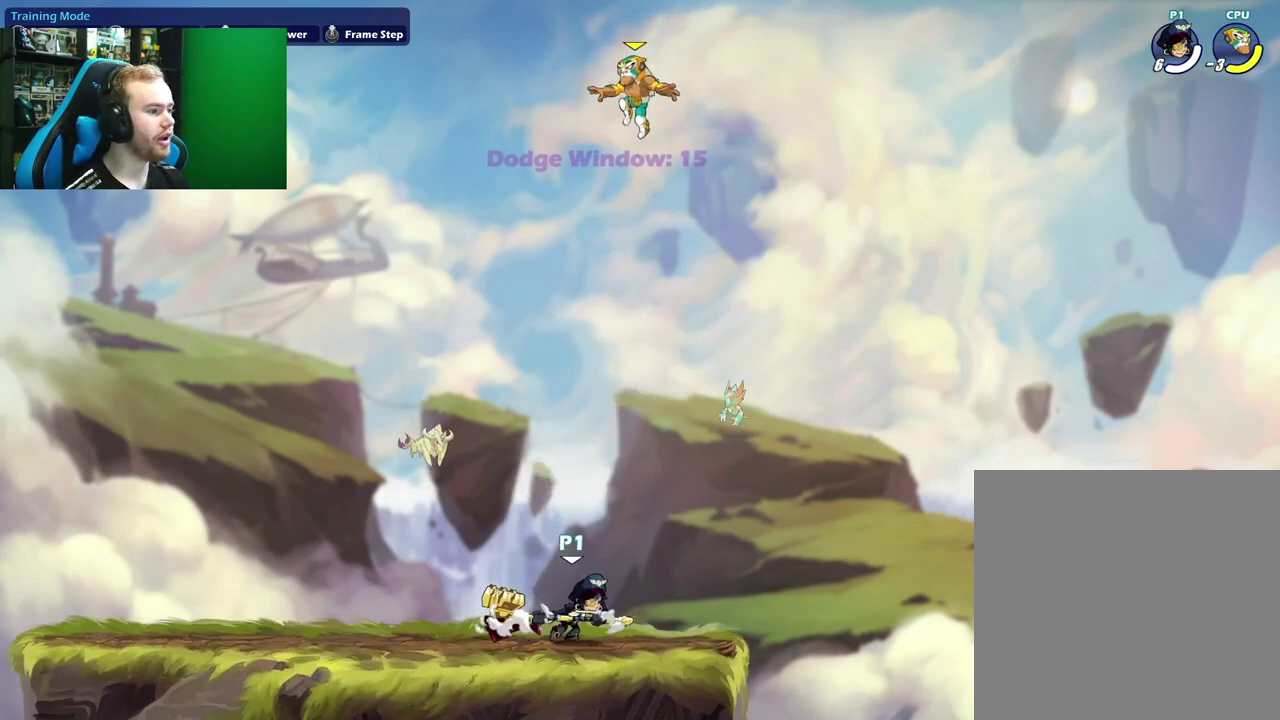
{"dt_ms": 600, "buttons": [], "left_stick": "right", "right_stick": "center", "events": [[50, "left_stick", "center"], [350, "left_stick", "left"], [567, "left_stick", "right"]]}
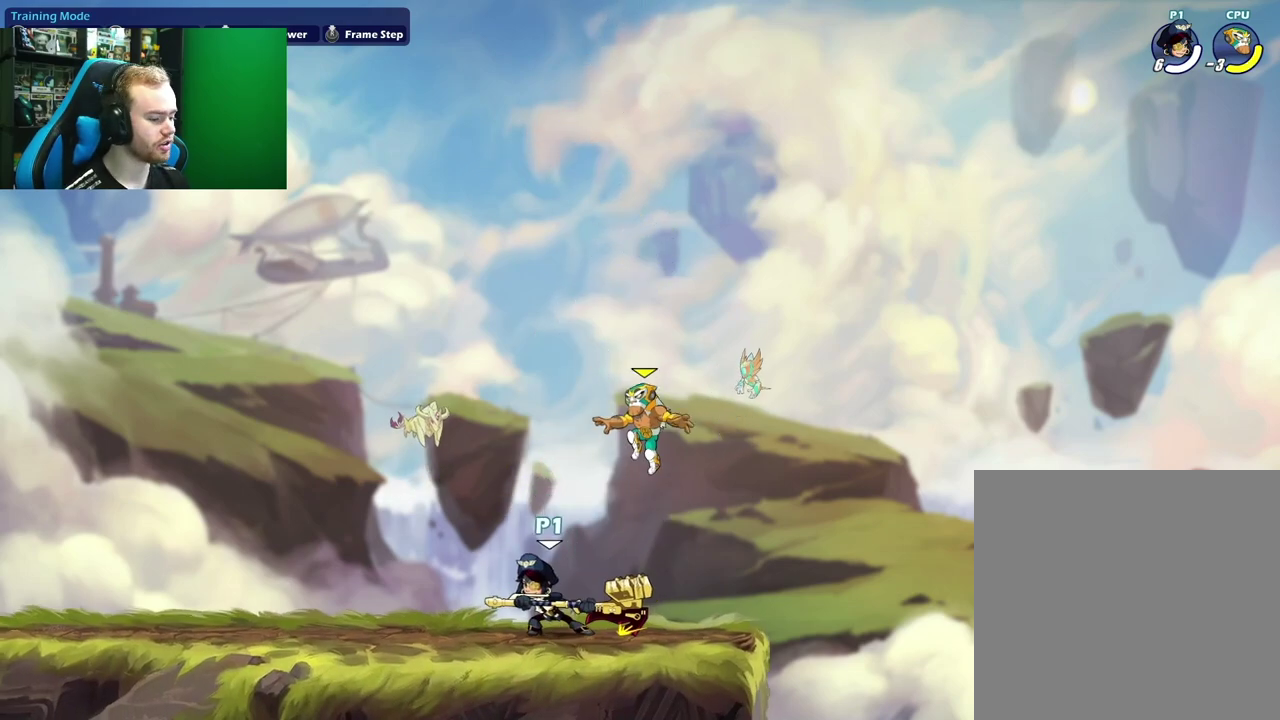
{"dt_ms": 400, "buttons": [], "left_stick": "center", "right_stick": "center", "events": [[150, "left_stick", "center"]]}
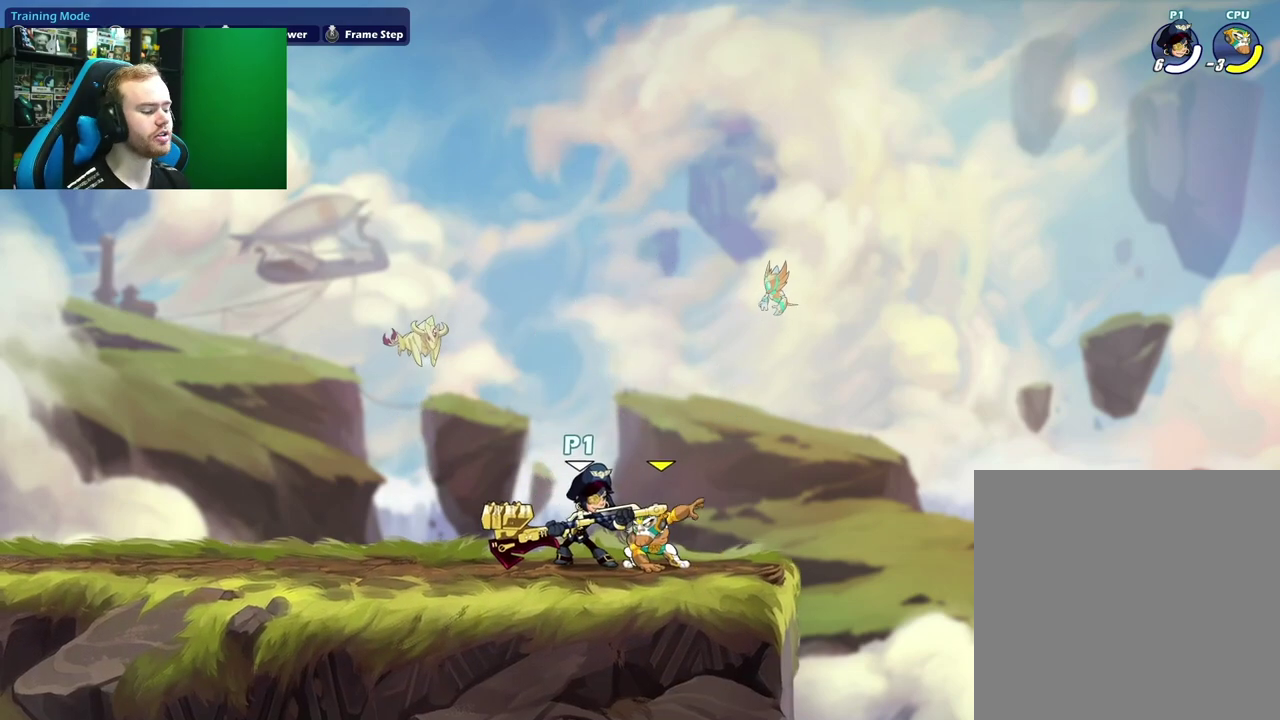
{"dt_ms": 500, "buttons": [], "left_stick": "center", "right_stick": "center", "events": []}
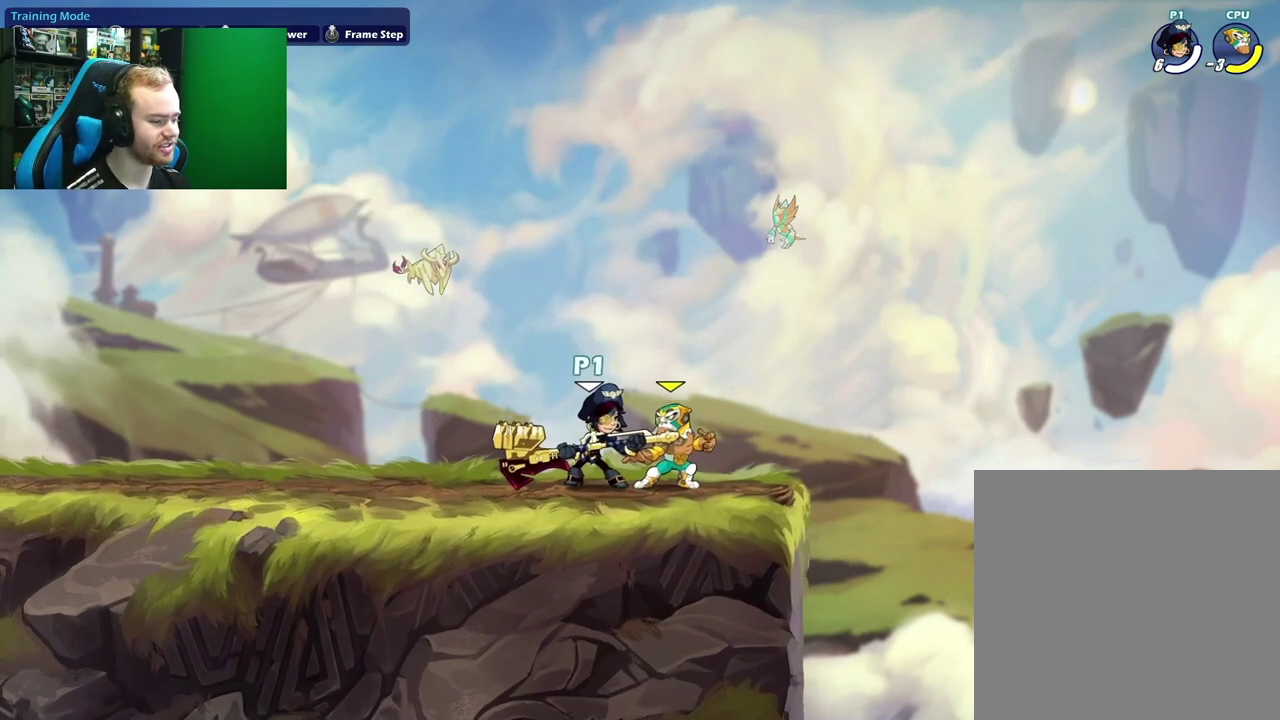
{"dt_ms": 500, "buttons": [], "left_stick": "left", "right_stick": "center", "events": [[367, "left_stick", "left"]]}
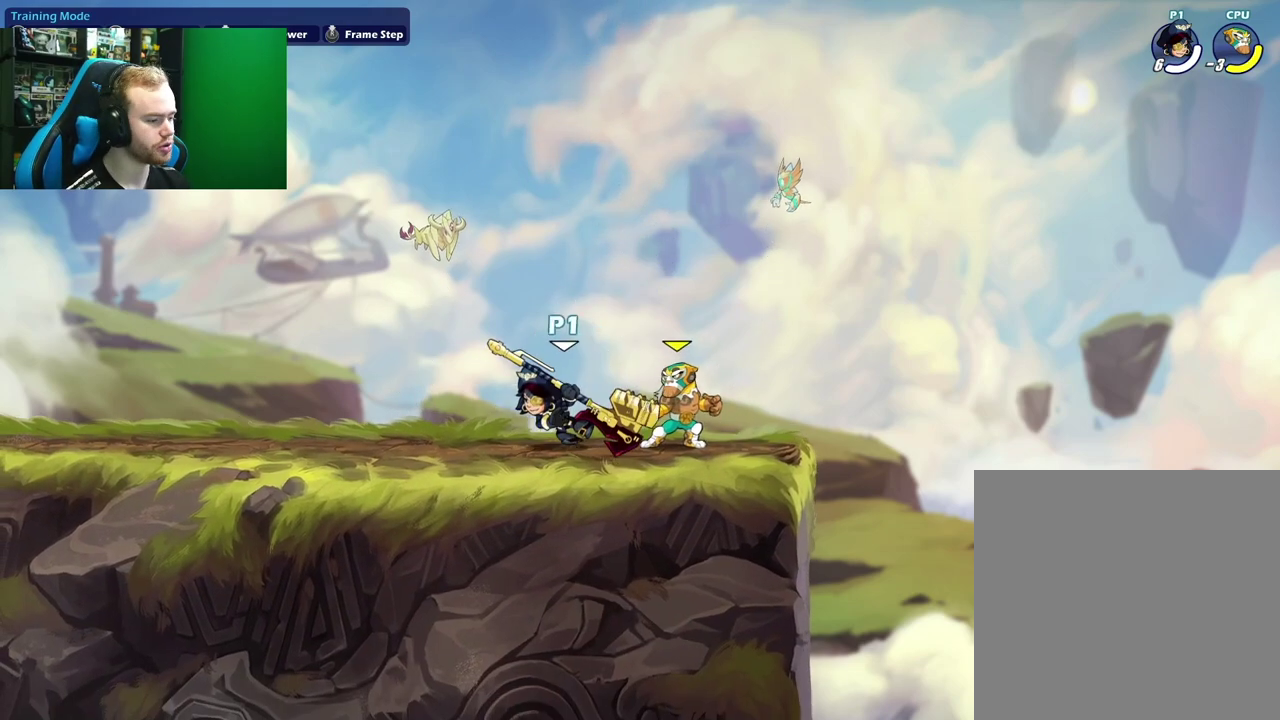
{"dt_ms": 500, "buttons": [], "left_stick": "down-left", "right_stick": "center", "events": [[117, "left_stick", "right"], [367, "left_stick", "center"], [500, "left_stick", "down-left"]]}
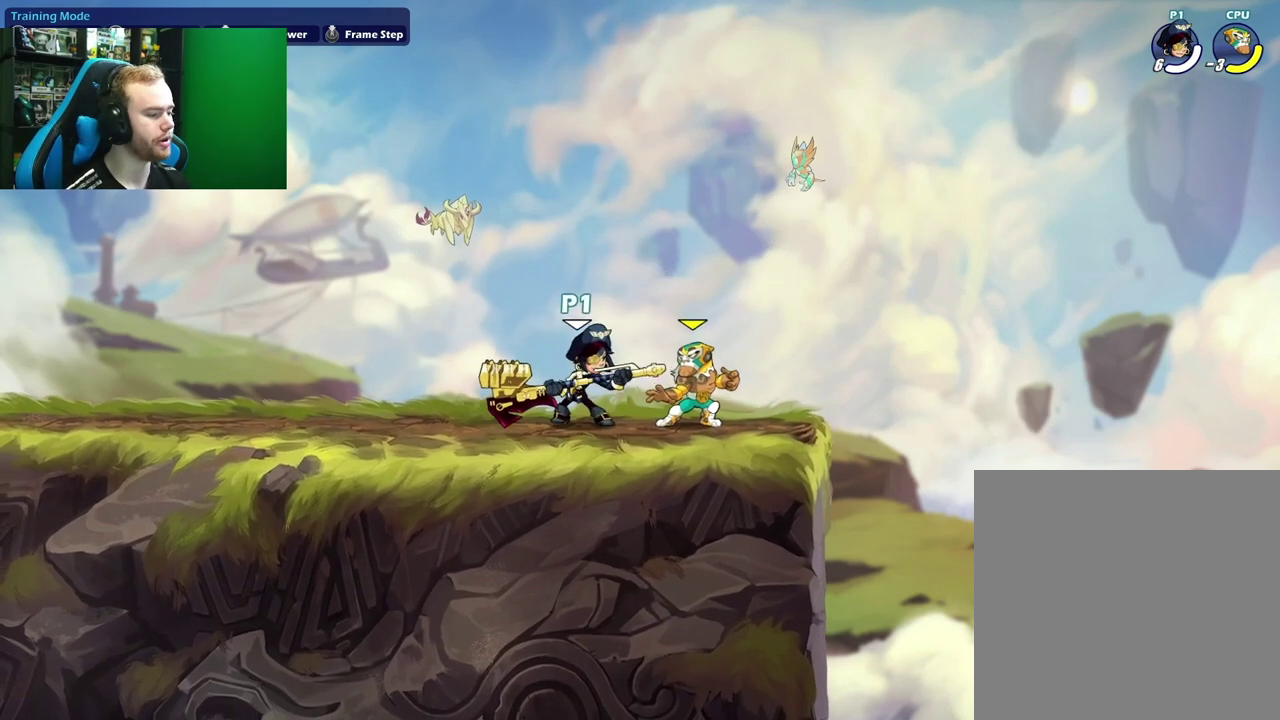
{"dt_ms": 400, "buttons": [], "left_stick": "left", "right_stick": "center", "events": [[250, "left_stick", "up-right"], [400, "left_stick", "left"]]}
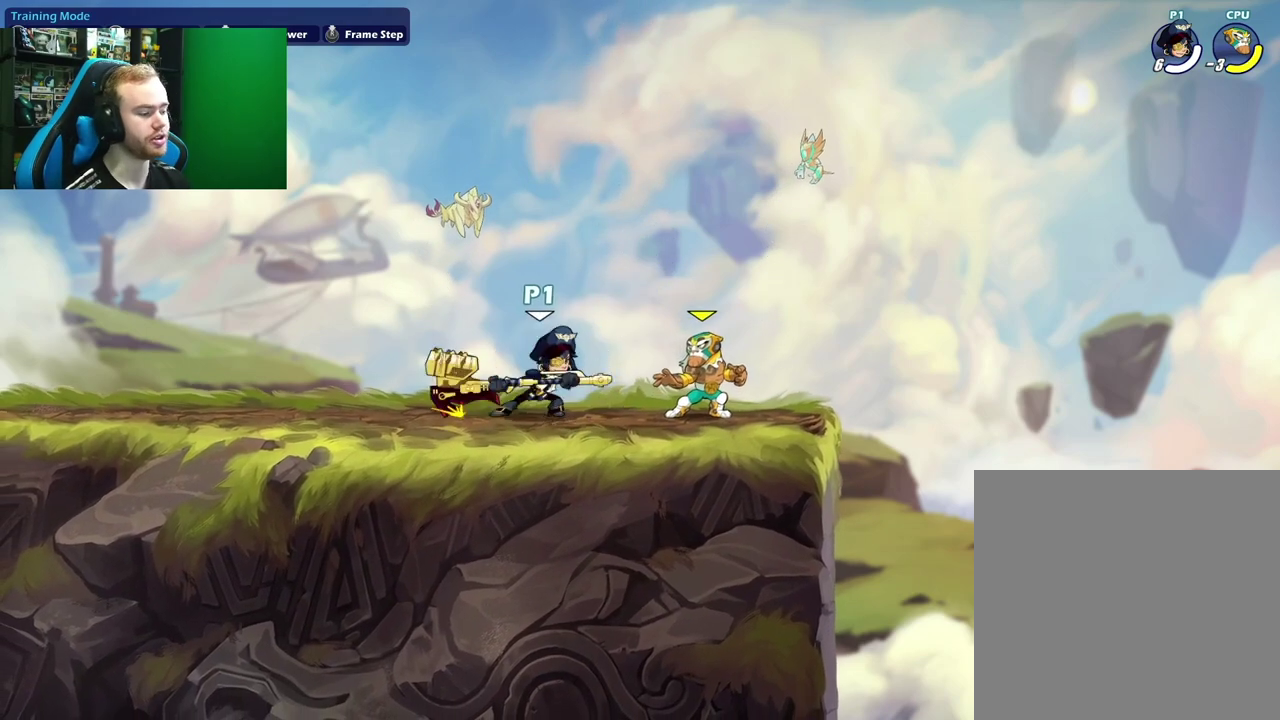
{"dt_ms": 600, "buttons": [], "left_stick": "right", "right_stick": "center", "events": [[133, "left_stick", "center"], [200, "left_stick", "right"], [400, "left_stick", "left"], [567, "left_stick", "right"]]}
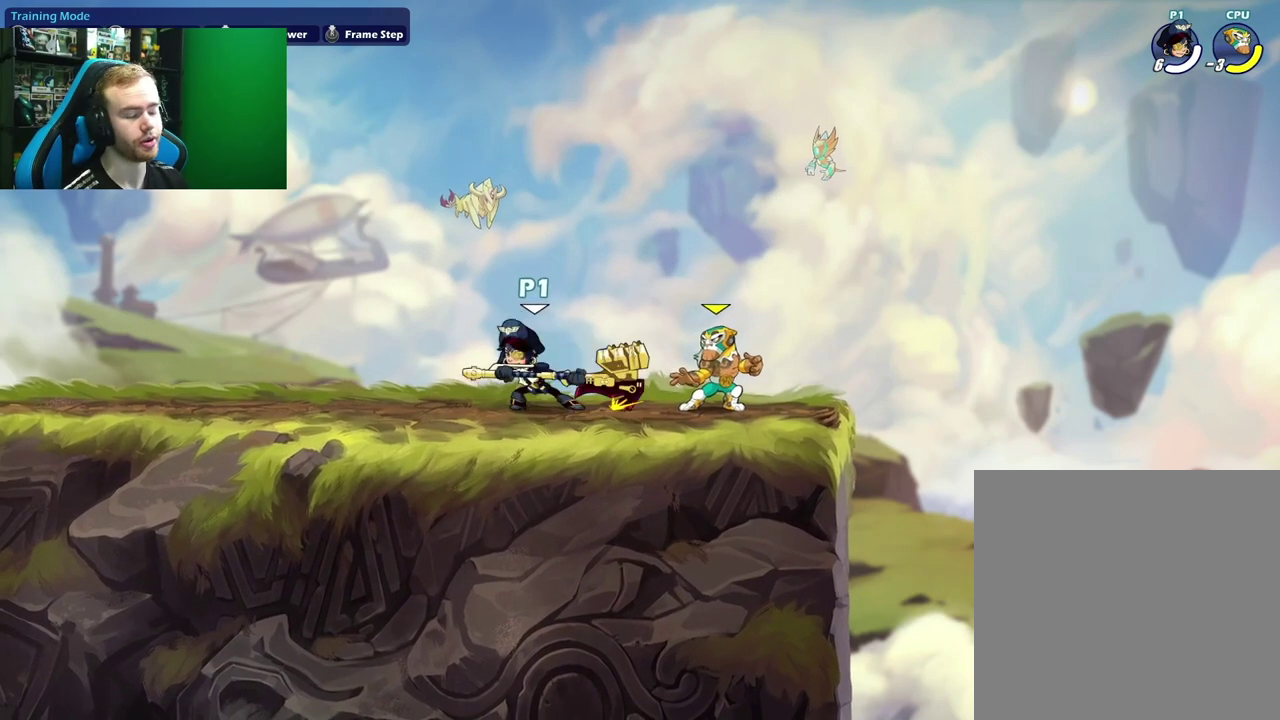
{"dt_ms": 500, "buttons": [], "left_stick": "left", "right_stick": "center", "events": [[367, "left_stick", "center"], [467, "left_stick", "left"]]}
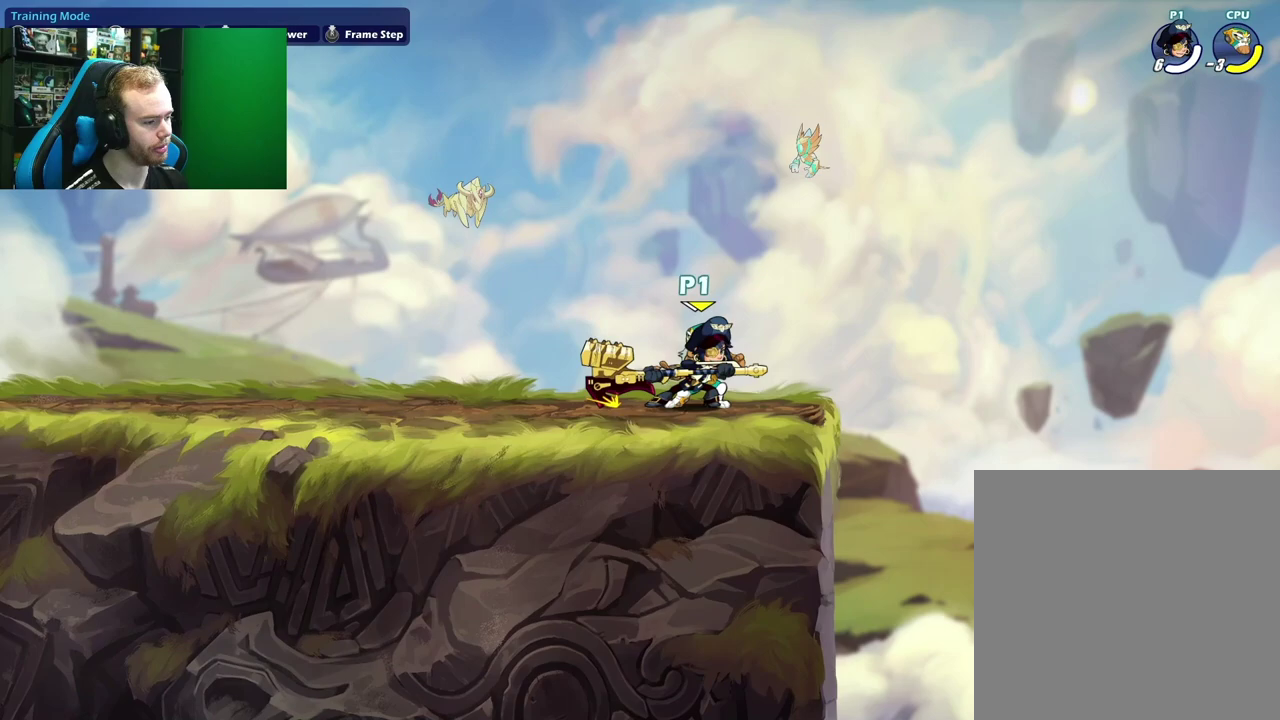
{"dt_ms": 700, "buttons": ["A", "L1"], "left_stick": "up-right", "right_stick": "center", "events": [[417, "left_stick", "right"], [633, "L1", "down"], [650, "left_stick", "up-right"], [700, "A", "down"]]}
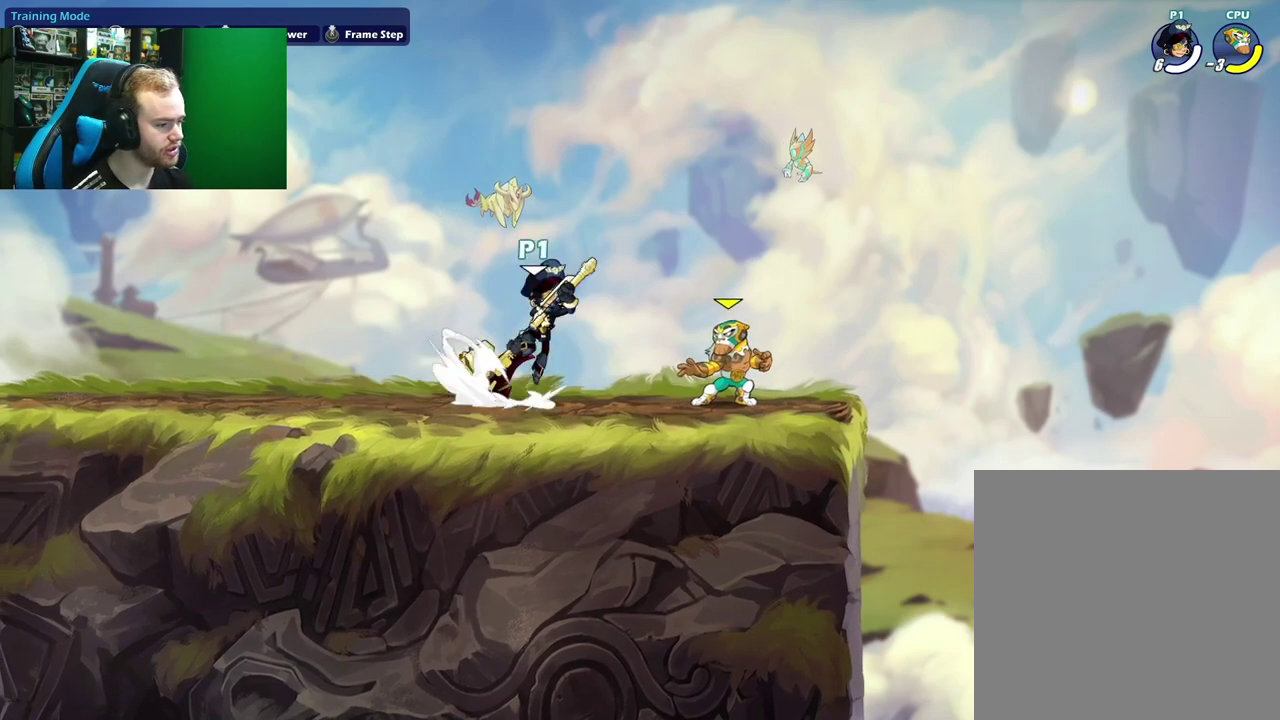
{"dt_ms": 300, "buttons": ["L1"], "left_stick": "left", "right_stick": "center", "events": [[117, "L1", "up"], [117, "left_stick", "down"], [150, "A", "up"], [183, "left_stick", "down-left"], [250, "left_stick", "left"], [300, "L1", "down"]]}
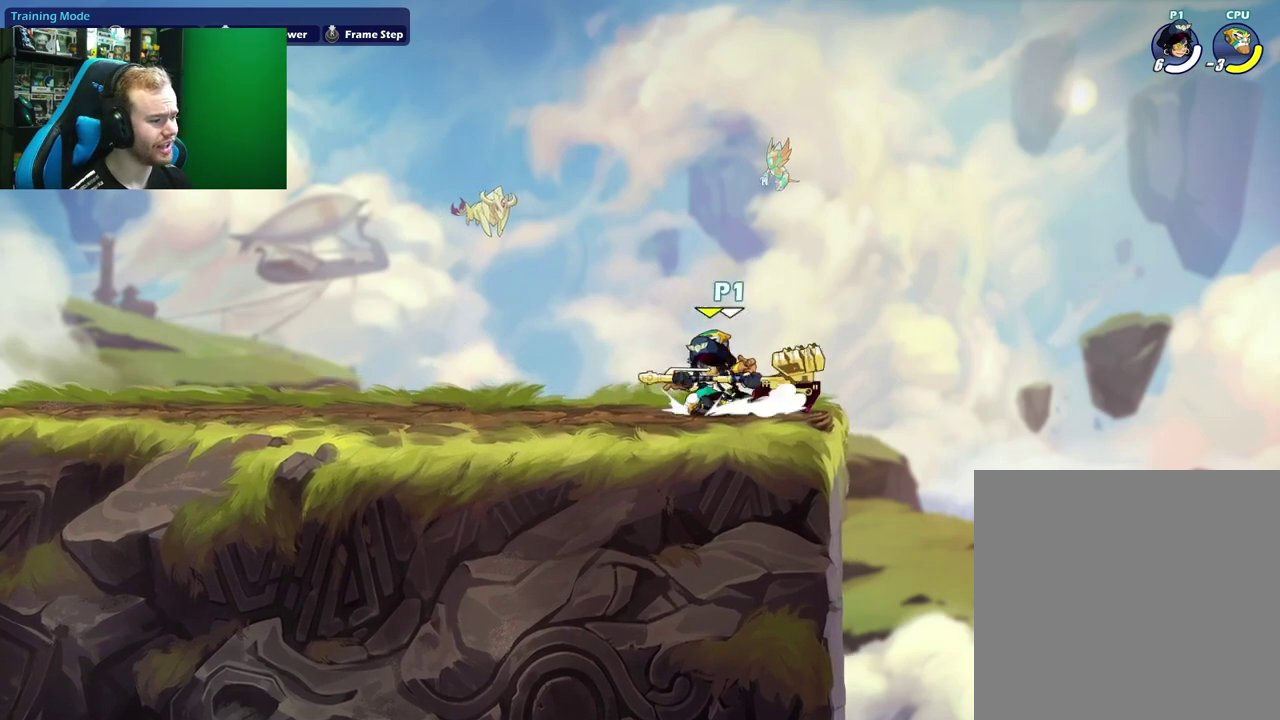
{"dt_ms": 500, "buttons": ["L1"], "left_stick": "right", "right_stick": "center", "events": [[17, "left_stick", "up-left"], [83, "A", "down"], [183, "L1", "up"], [183, "left_stick", "down-left"], [250, "A", "up"], [283, "left_stick", "down-right"], [383, "left_stick", "right"], [467, "L1", "down"]]}
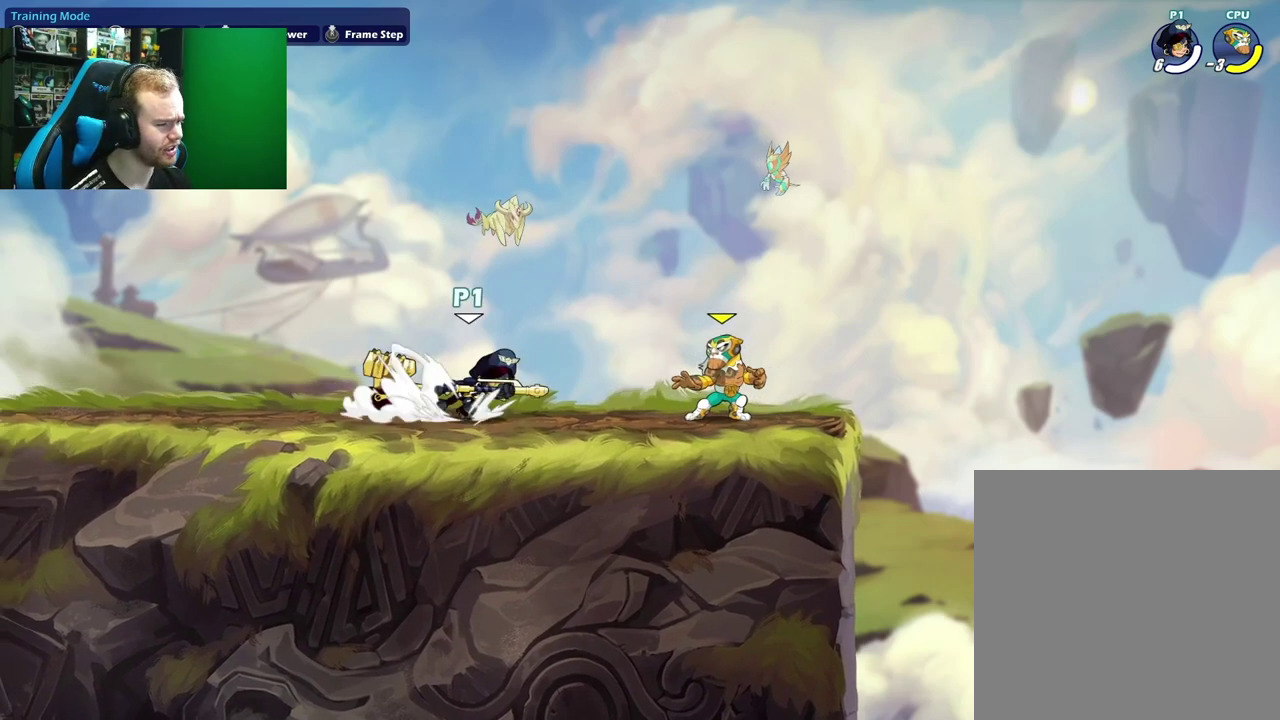
{"dt_ms": 500, "buttons": ["A", "L1"], "left_stick": "left", "right_stick": "center", "events": [[33, "left_stick", "up-right"], [67, "A", "down"], [133, "L1", "up"], [167, "left_stick", "down"], [233, "A", "up"], [317, "left_stick", "left"], [350, "L1", "down"], [450, "A", "down"]]}
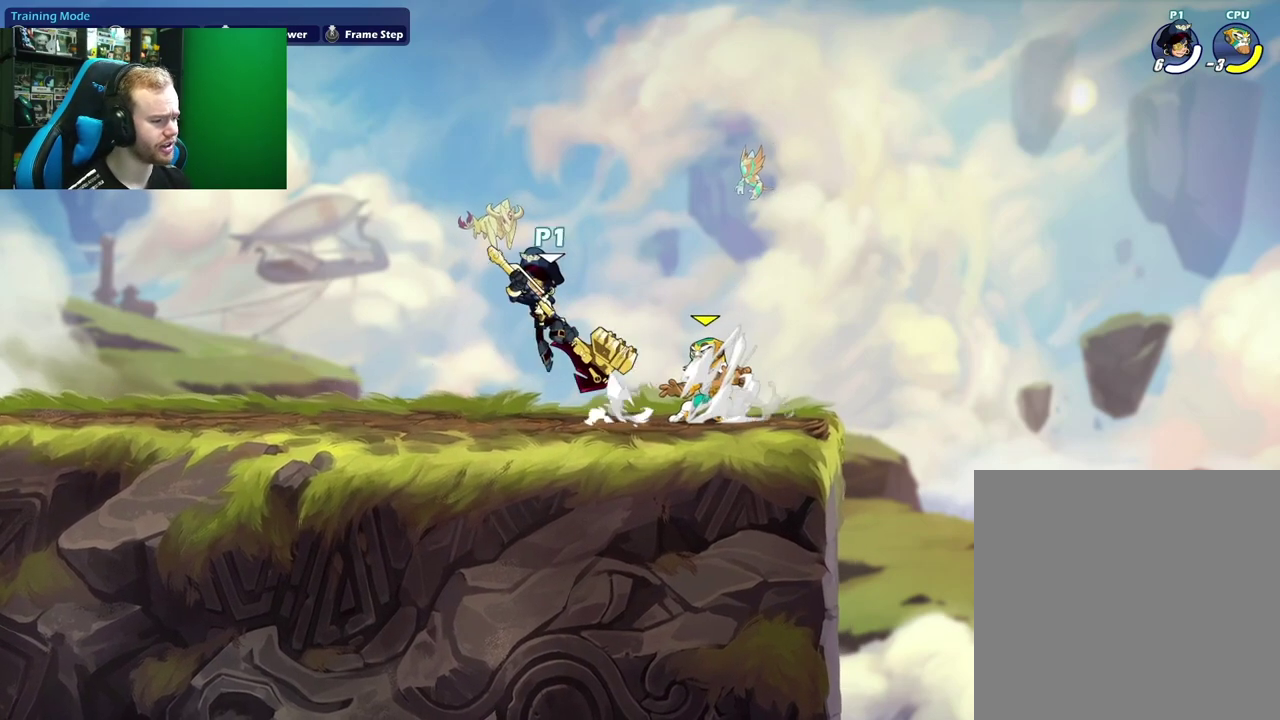
{"dt_ms": 500, "buttons": [], "left_stick": "center", "right_stick": "center", "events": [[17, "L1", "up"], [83, "left_stick", "down"], [100, "A", "up"], [150, "left_stick", "down-right"], [283, "left_stick", "right"], [350, "left_stick", "center"]]}
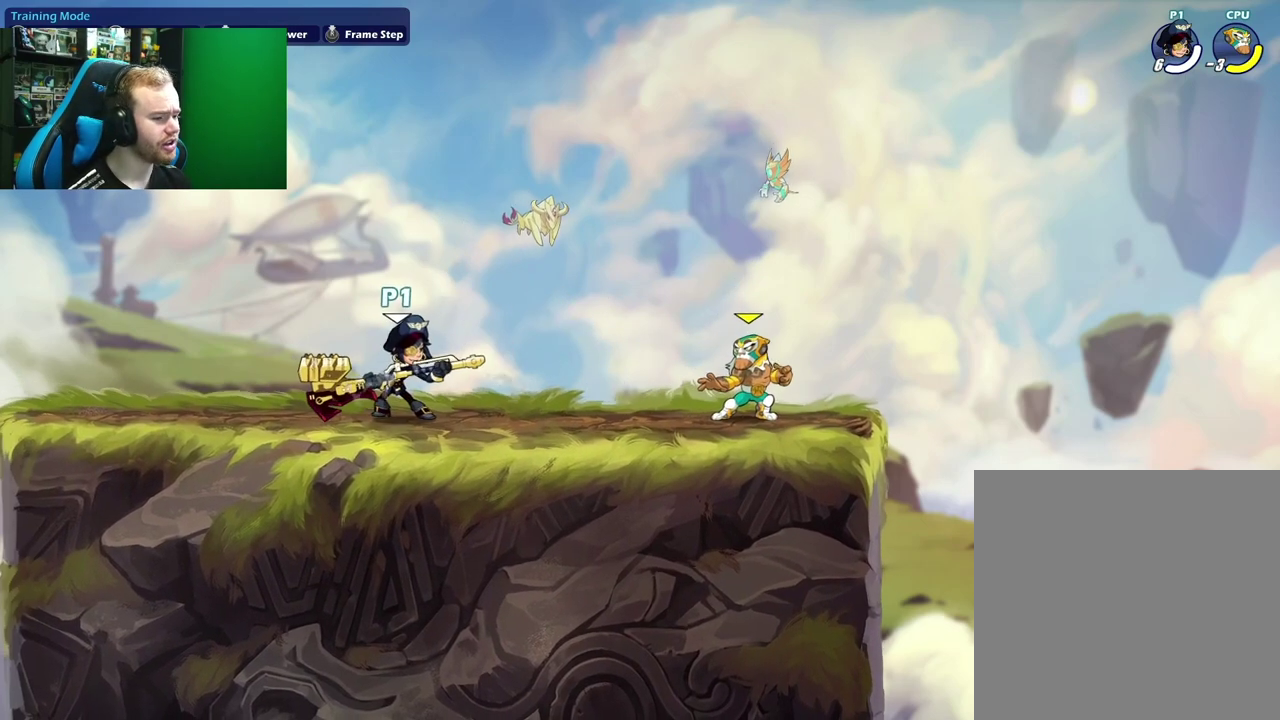
{"dt_ms": 500, "buttons": [], "left_stick": "center", "right_stick": "center", "events": []}
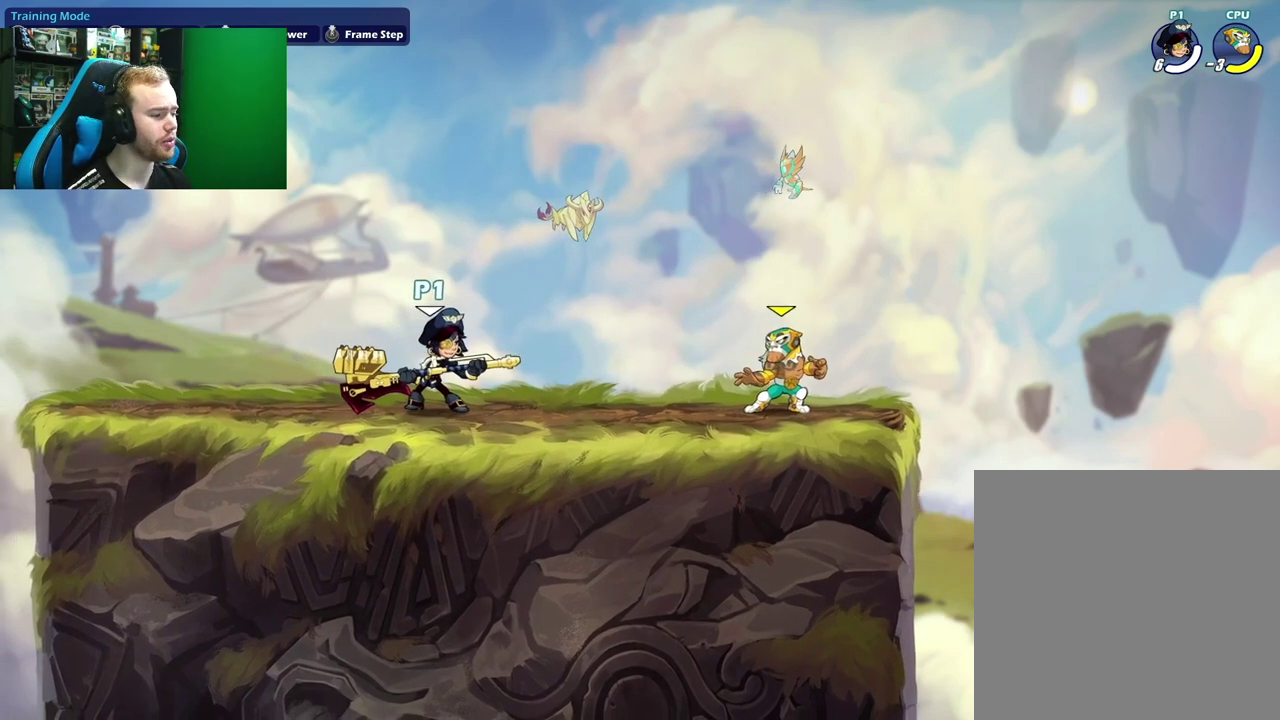
{"dt_ms": 500, "buttons": [], "left_stick": "center", "right_stick": "center", "events": []}
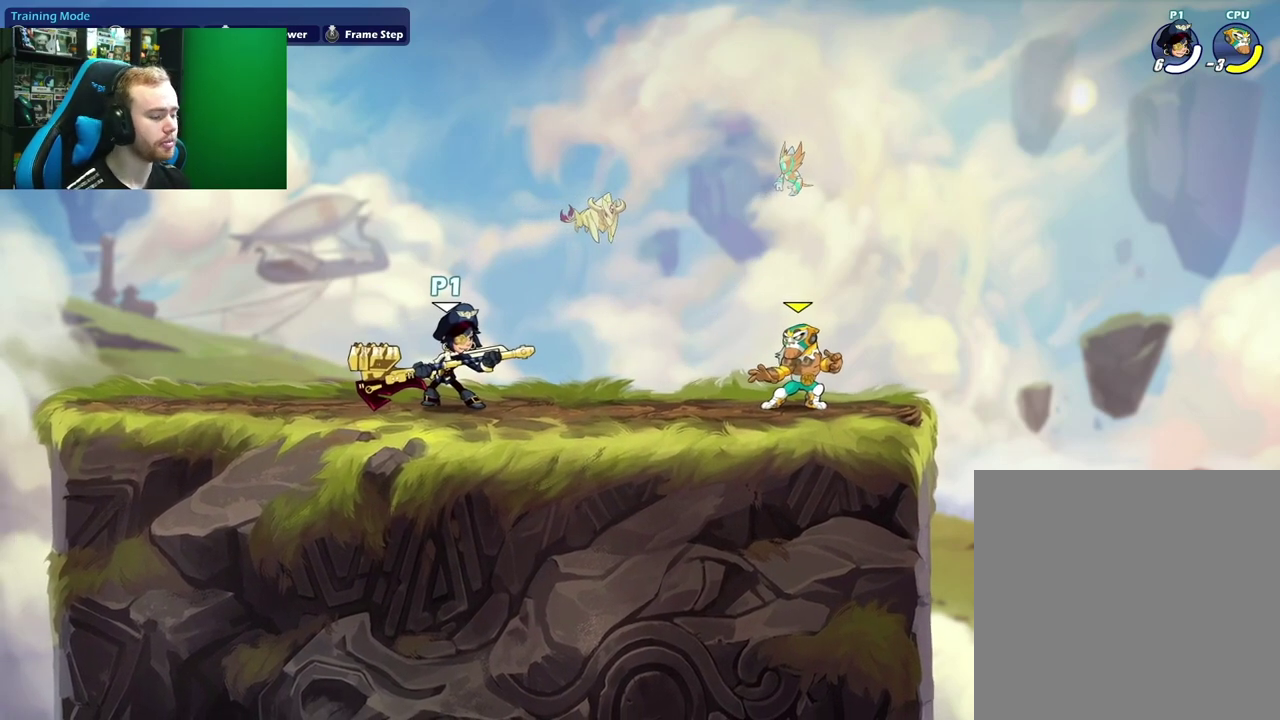
{"dt_ms": 500, "buttons": ["L1"], "left_stick": "up-right", "right_stick": "center", "events": [[350, "left_stick", "right"], [433, "L1", "down"], [433, "left_stick", "up-right"]]}
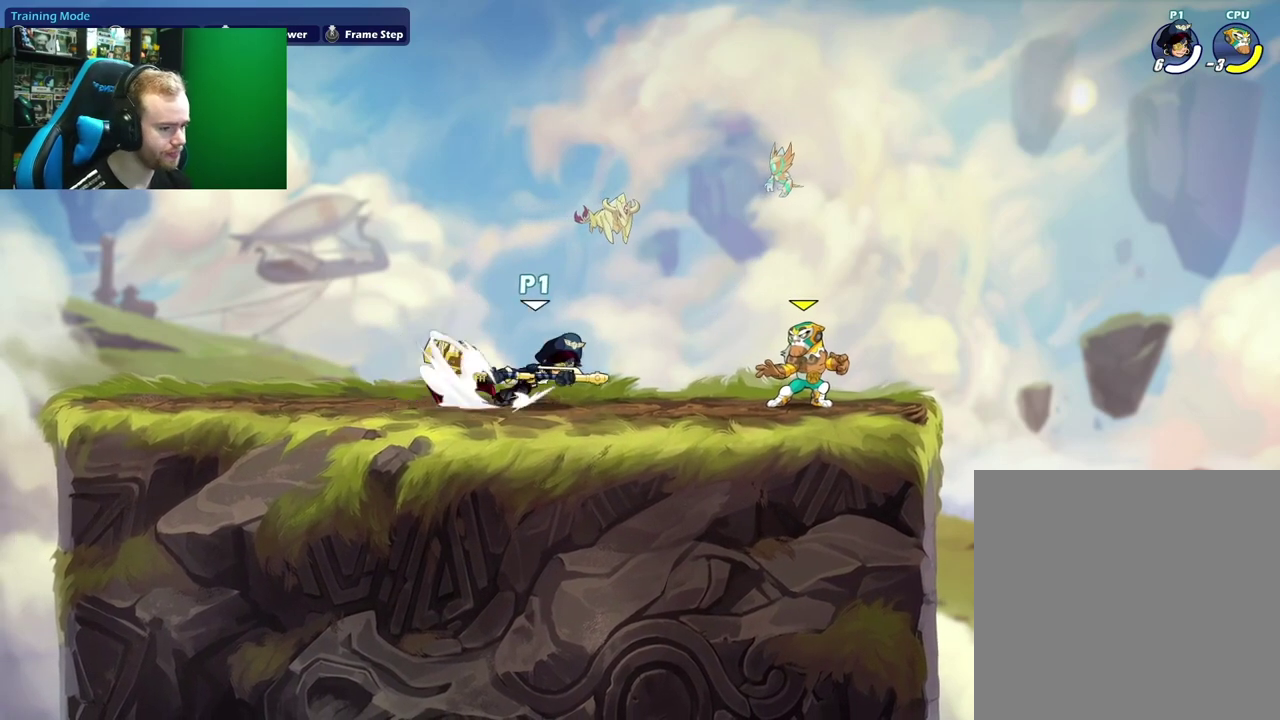
{"dt_ms": 500, "buttons": [], "left_stick": "left", "right_stick": "center", "events": [[133, "L1", "up"], [233, "left_stick", "center"], [317, "left_stick", "left"]]}
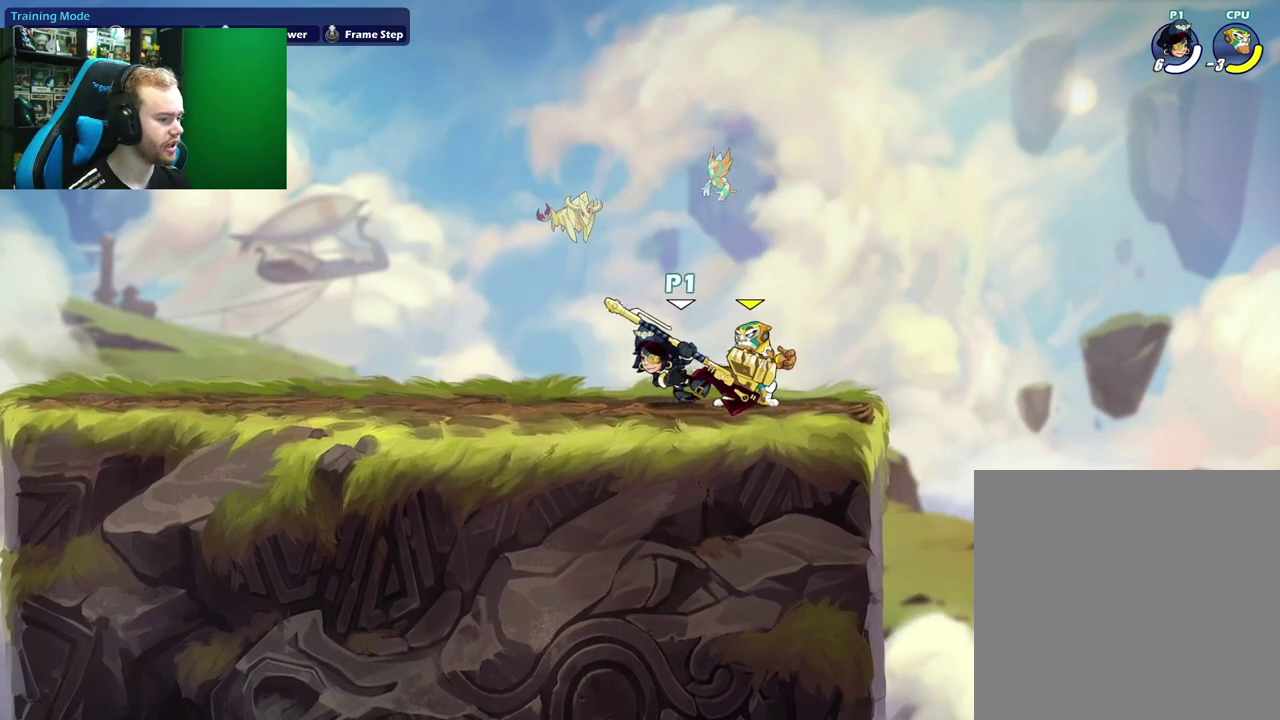
{"dt_ms": 400, "buttons": [], "left_stick": "right", "right_stick": "center", "events": [[317, "left_stick", "right"]]}
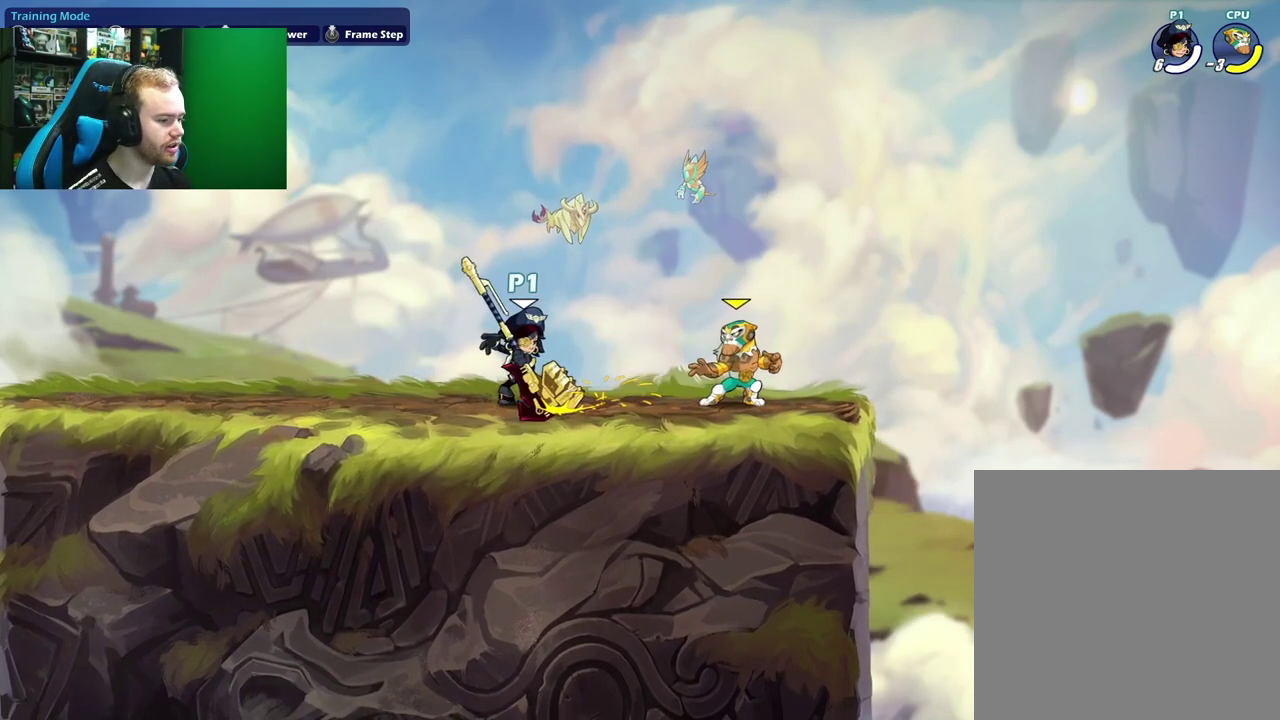
{"dt_ms": 600, "buttons": ["START"], "left_stick": "center", "right_stick": "center", "events": [[17, "left_stick", "center"], [200, "START", "down"]]}
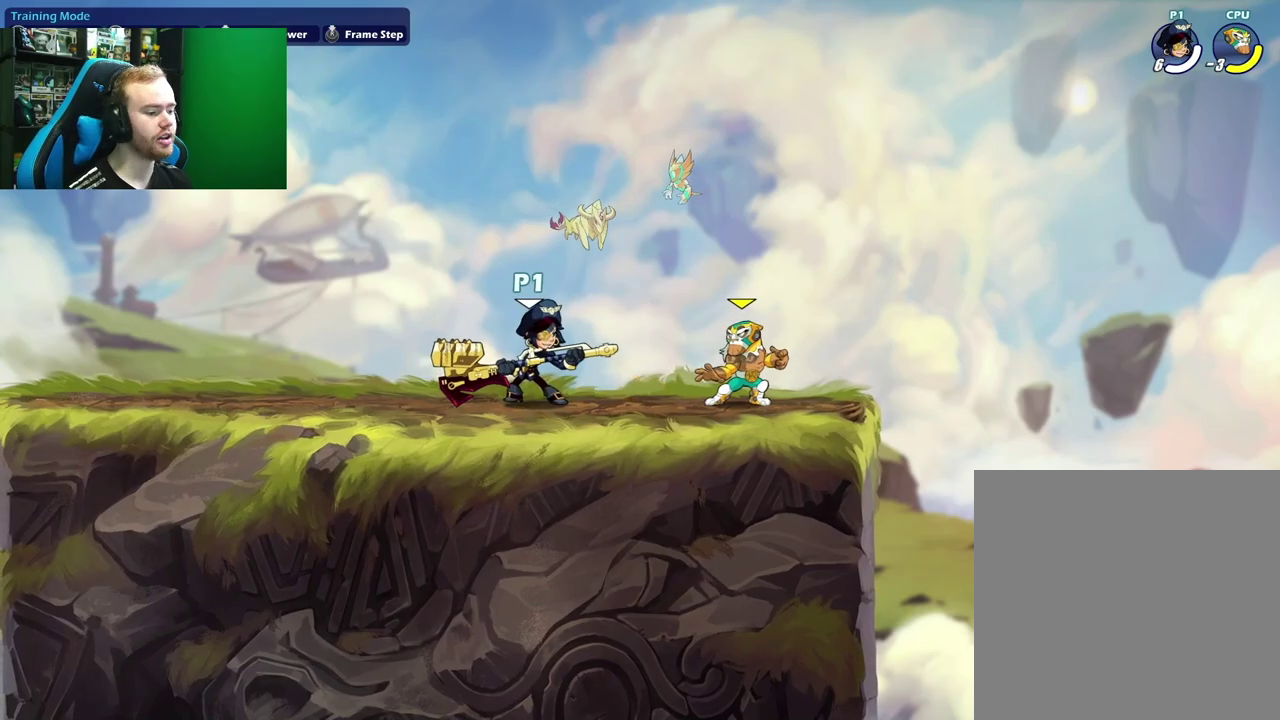
{"dt_ms": 500, "buttons": [], "left_stick": "up", "right_stick": "center", "events": [[450, "START", "up"], [467, "left_stick", "up"]]}
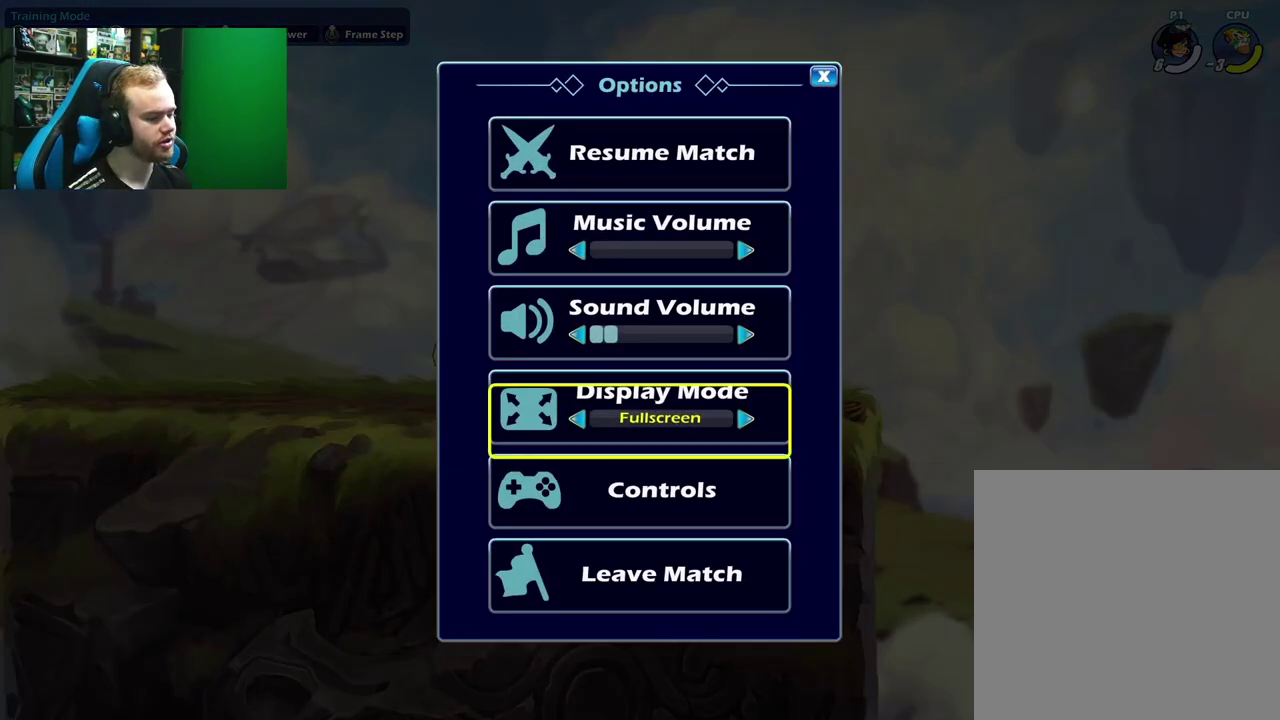
{"dt_ms": 400, "buttons": [], "left_stick": "center", "right_stick": "center", "events": [[67, "left_stick", "center"], [133, "A", "down"], [300, "A", "up"]]}